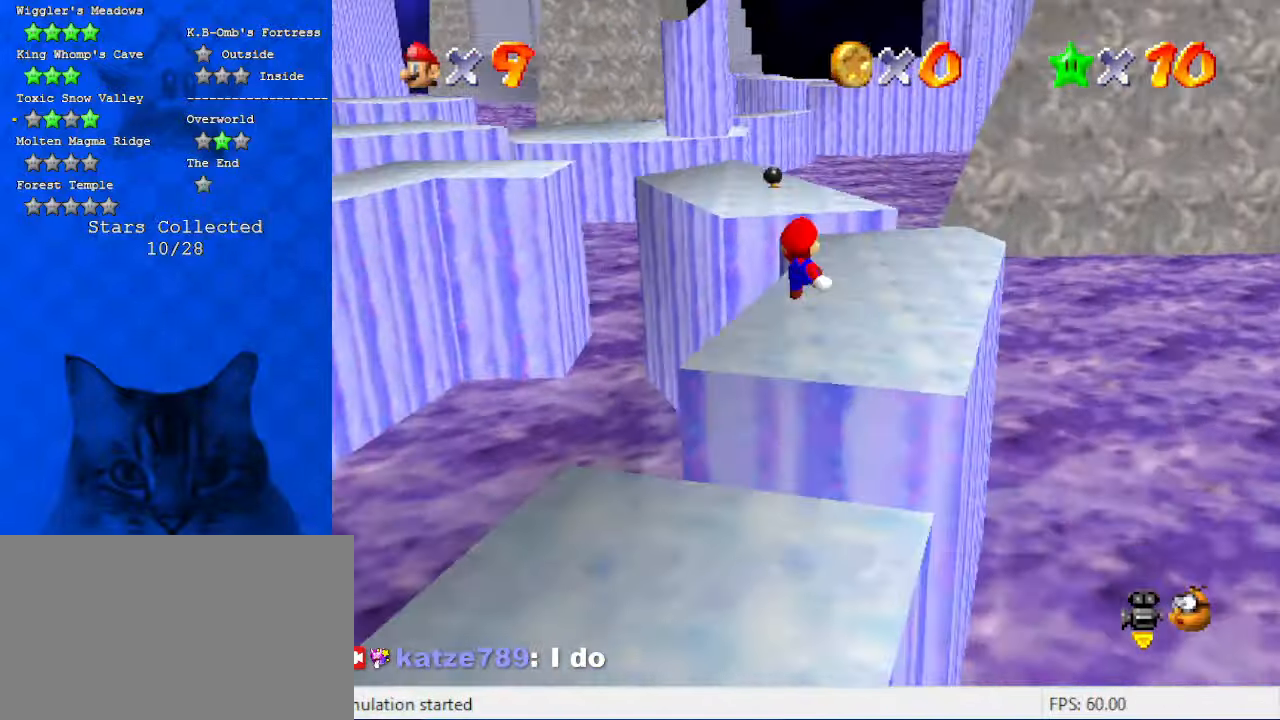
Gameplay with keyboard; each line is a JSON object with the keys held at the frame after it. "events" lists presses ("down") and releases ("up") of "a", "c", "ctrl", "d", "down", "left", "return", "right", "s", "shift", "up", "w", "x" and "y" between this image and that frame as [ms after this image, input, new state], when the widget could be followed in between. No other keys are recorded. Mouse input is not recorded.
{"keys": ["up"], "events": [[334, "right", "up"]]}
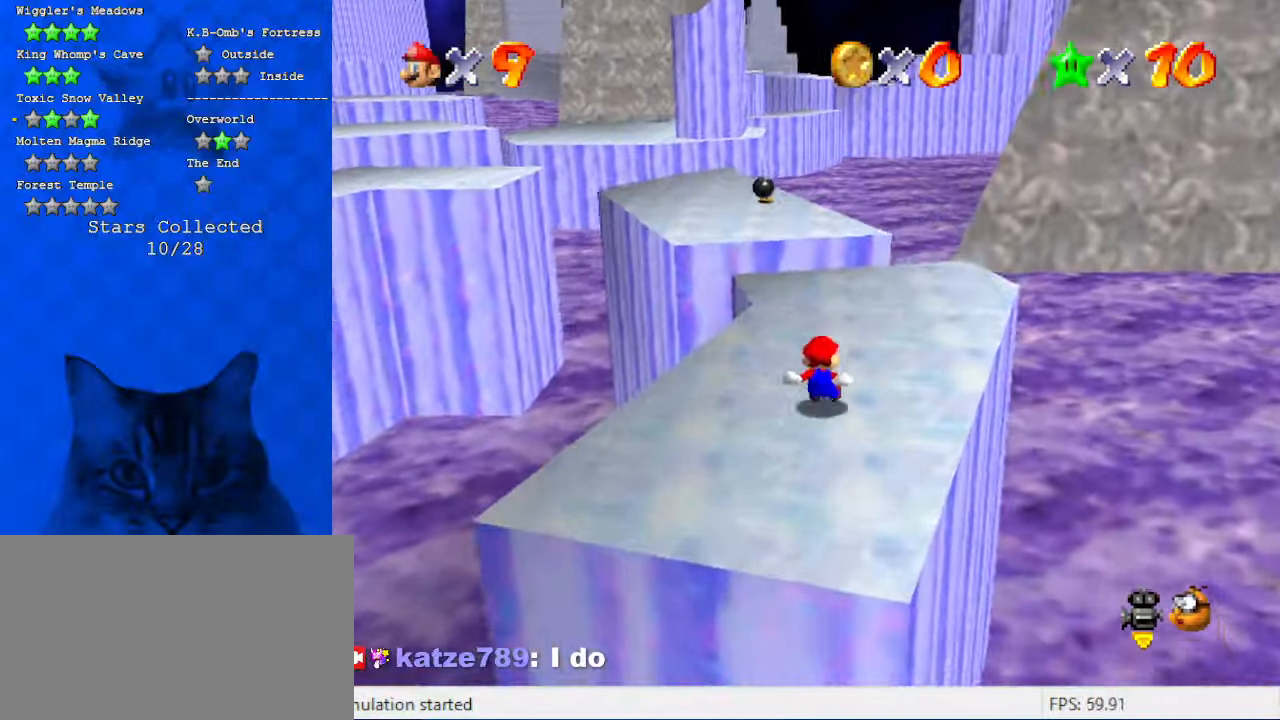
{"keys": ["shift", "up"], "events": [[267, "left", "down"], [267, "y", "down"], [367, "left", "up"], [367, "shift", "down"], [467, "y", "up"]]}
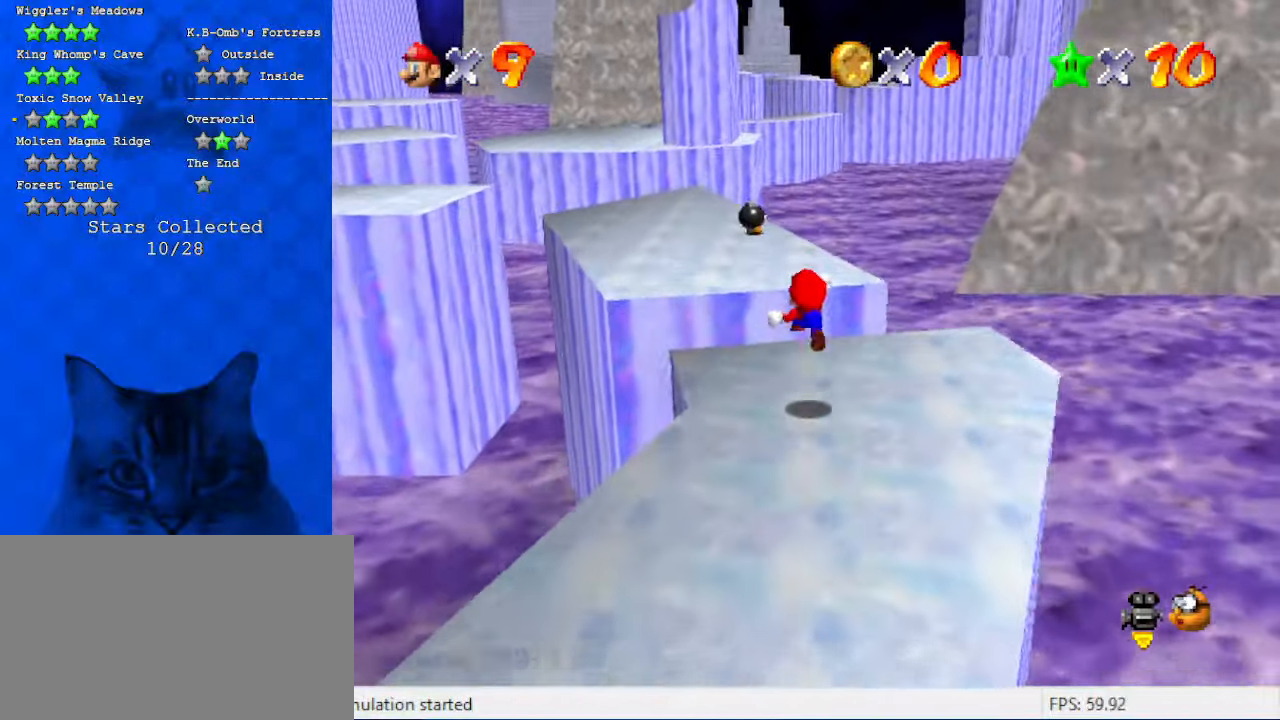
{"keys": ["up"], "events": [[34, "shift", "up"], [67, "d", "down"], [100, "left", "down"], [267, "d", "up"], [334, "left", "up"]]}
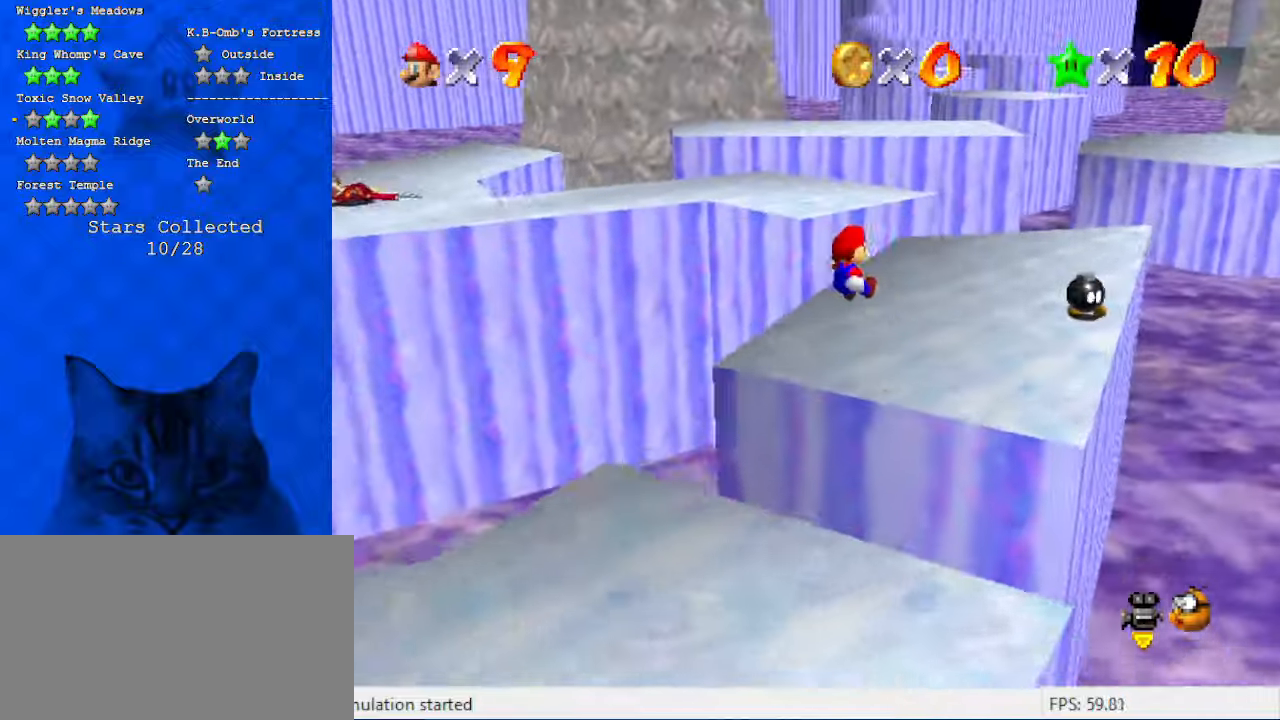
{"keys": ["up"], "events": []}
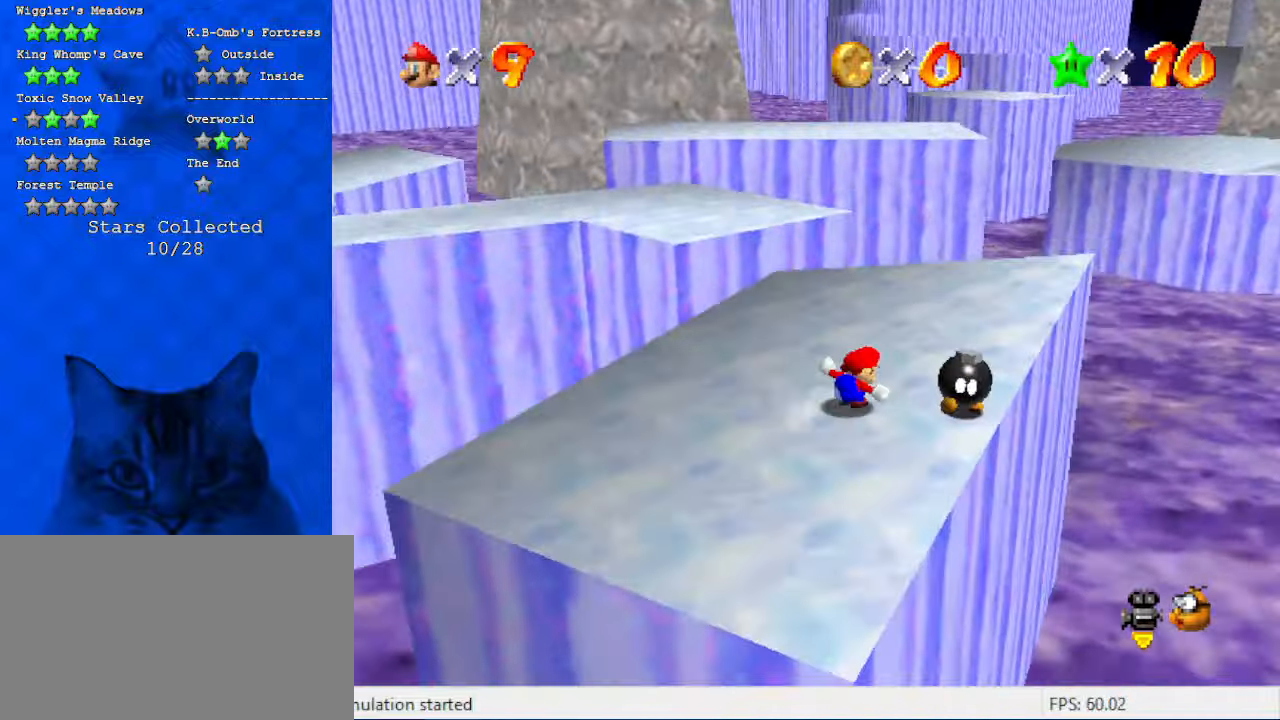
{"keys": ["d", "right", "up"], "events": [[134, "left", "down"], [267, "y", "down"], [334, "shift", "down"], [367, "left", "up"], [367, "y", "up"], [467, "right", "down"], [467, "shift", "up"], [500, "d", "down"]]}
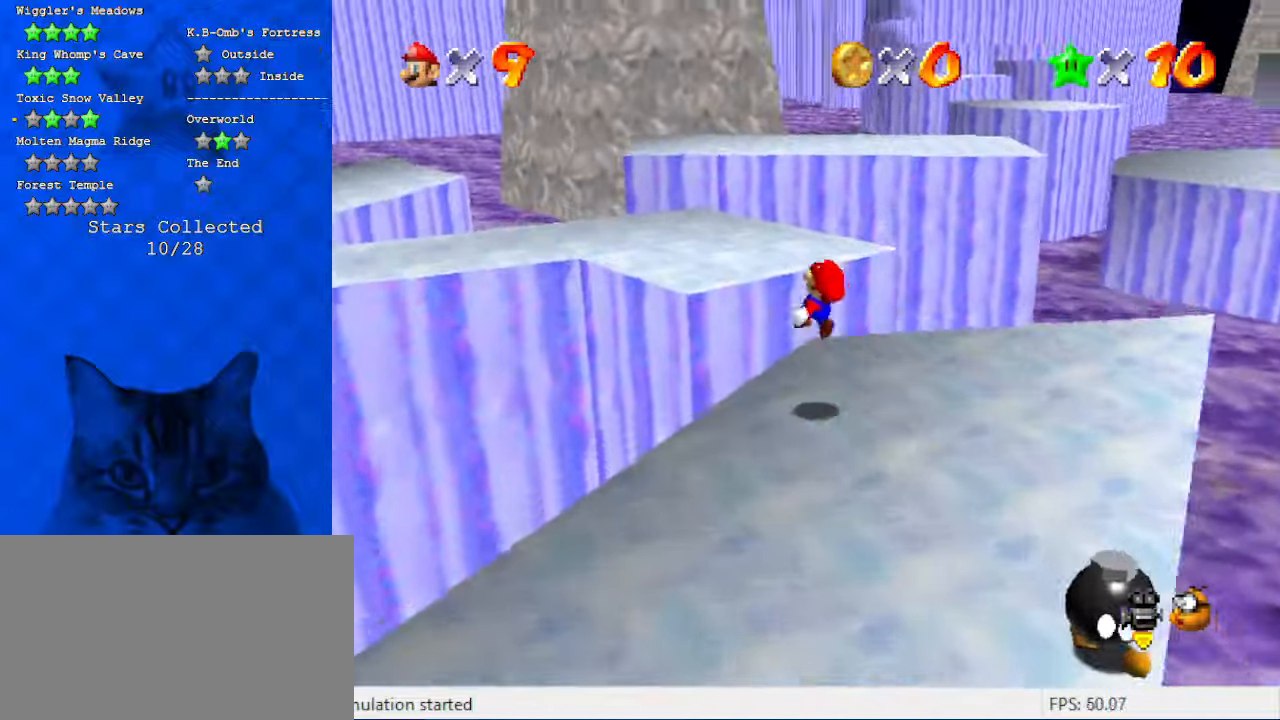
{"keys": ["right"], "events": [[134, "d", "up"], [200, "up", "up"], [367, "down", "down"], [434, "down", "up"]]}
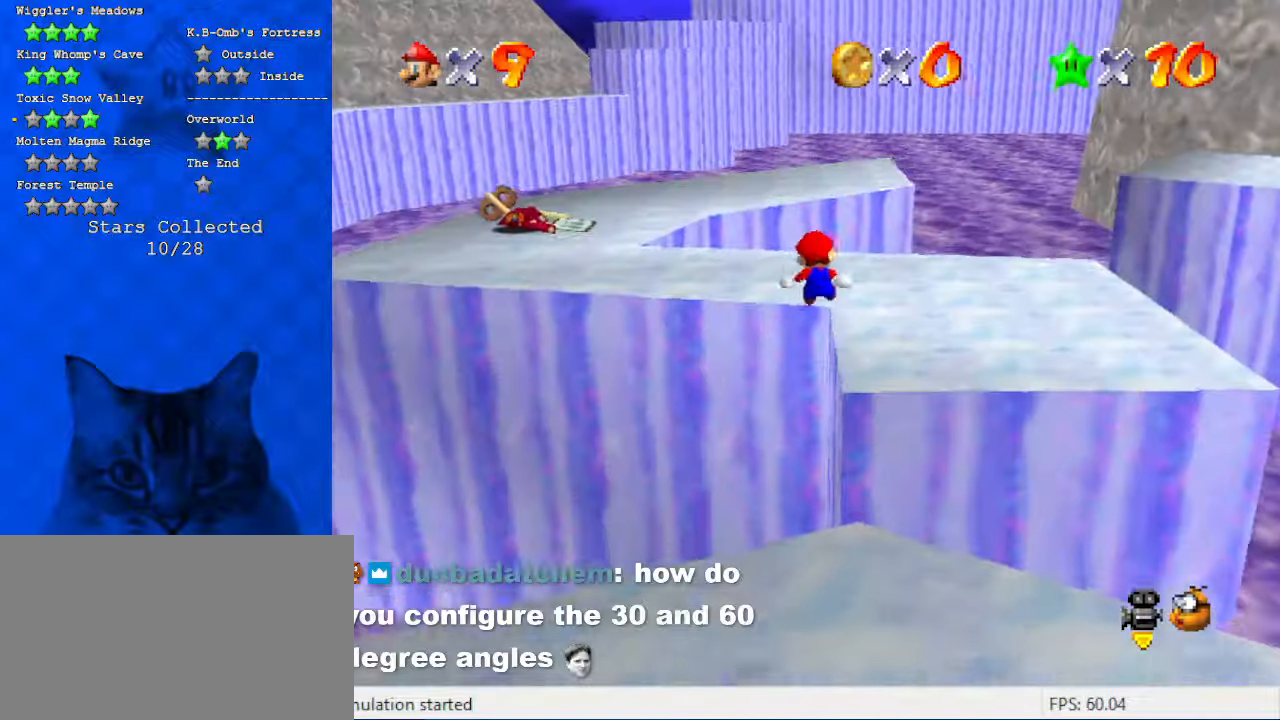
{"keys": ["up"], "events": [[300, "up", "down"], [400, "right", "up"]]}
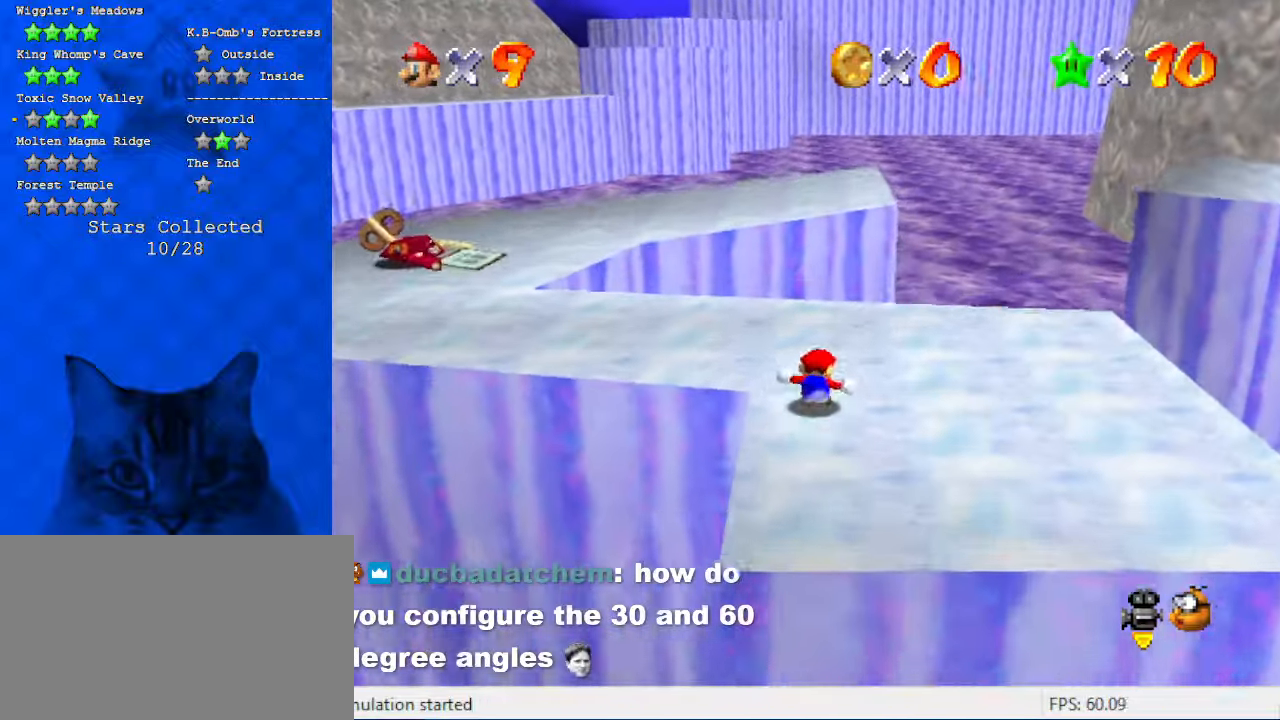
{"keys": ["left", "up"], "events": [[167, "y", "down"], [234, "shift", "down"], [300, "left", "down"], [434, "shift", "up"], [434, "y", "up"]]}
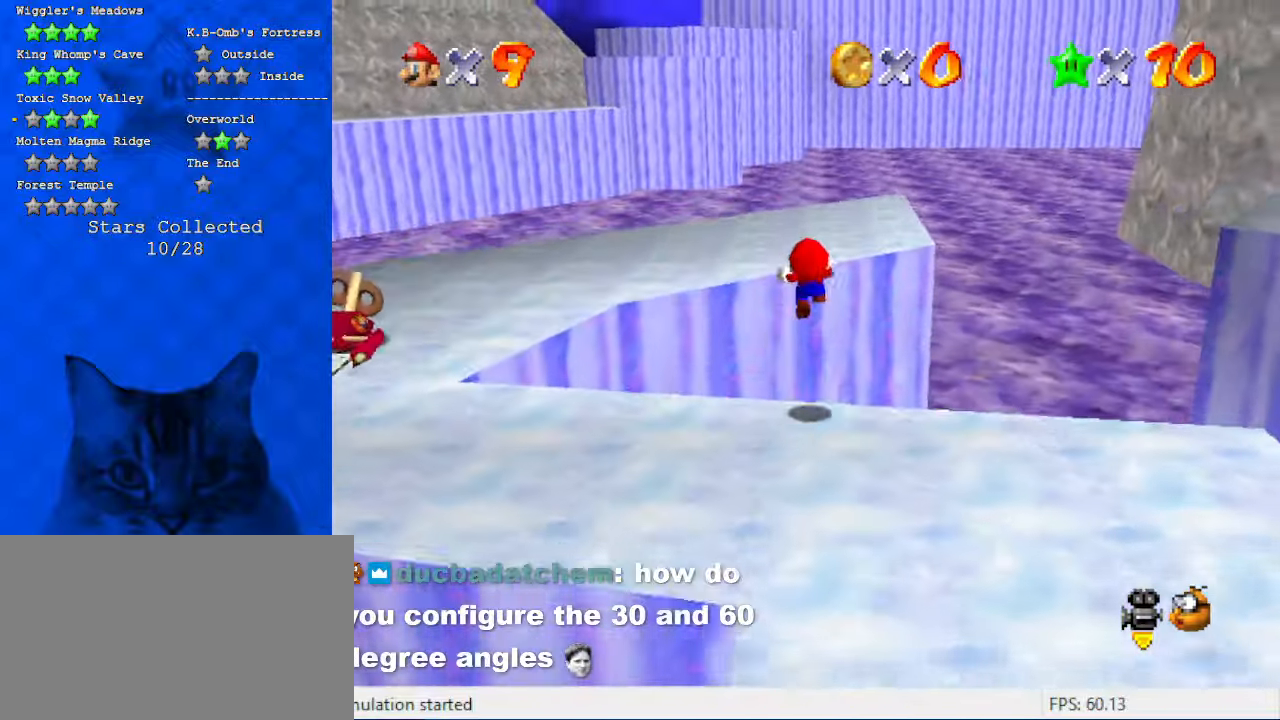
{"keys": ["left"], "events": [[100, "a", "down"], [234, "a", "up"], [267, "up", "up"]]}
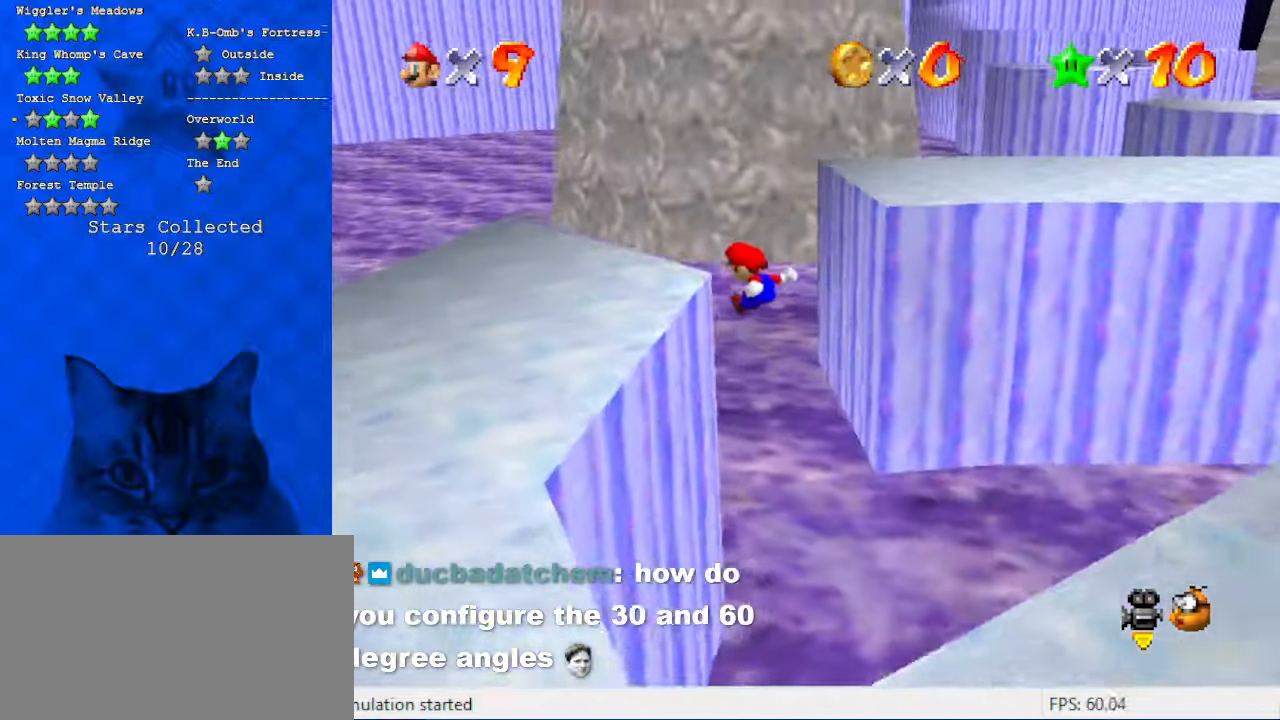
{"keys": ["left"], "events": [[134, "a", "down"], [334, "a", "up"]]}
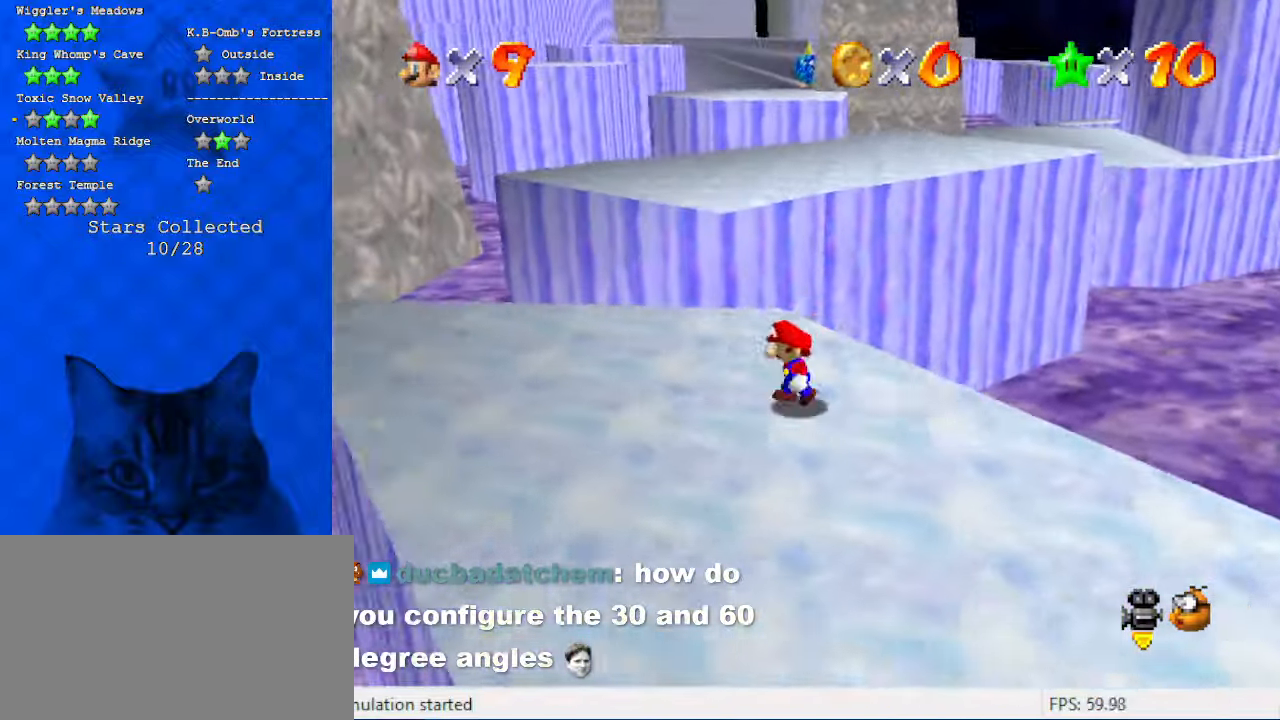
{"keys": ["up"], "events": [[67, "up", "down"], [267, "left", "up"]]}
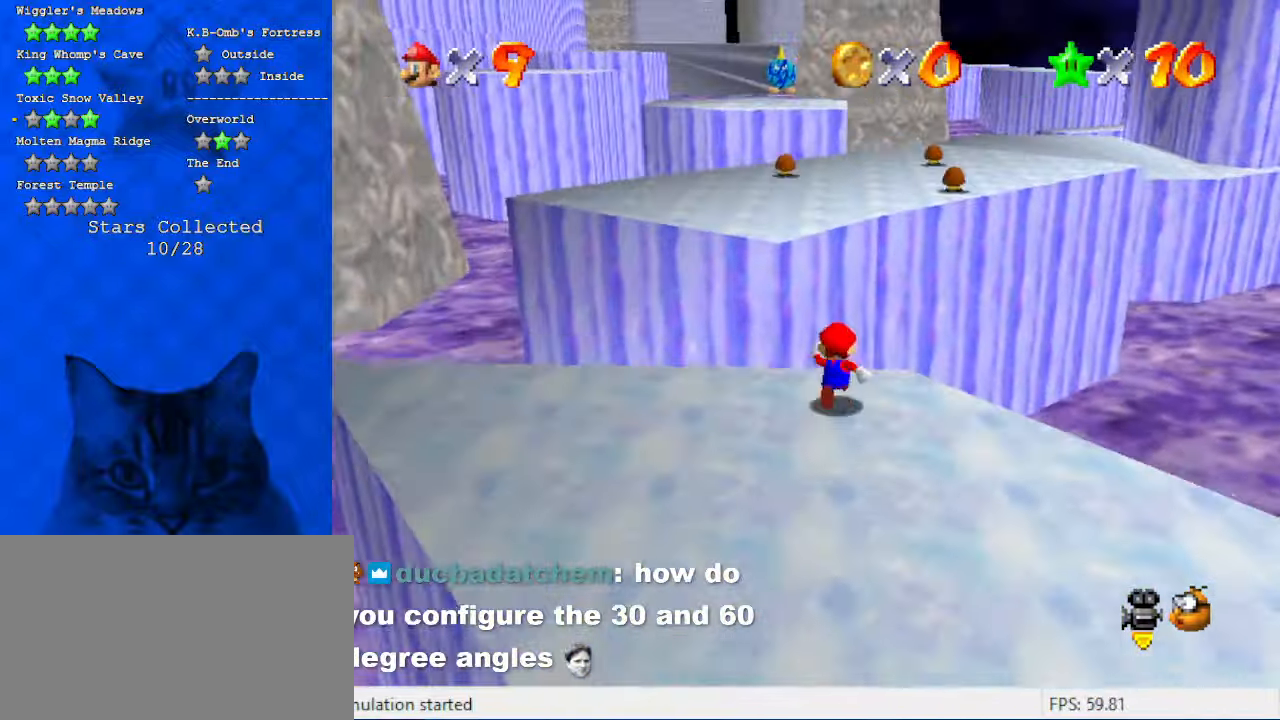
{"keys": ["shift", "up", "y"], "events": [[67, "left", "down"], [134, "shift", "down"], [134, "y", "down"], [167, "left", "up"]]}
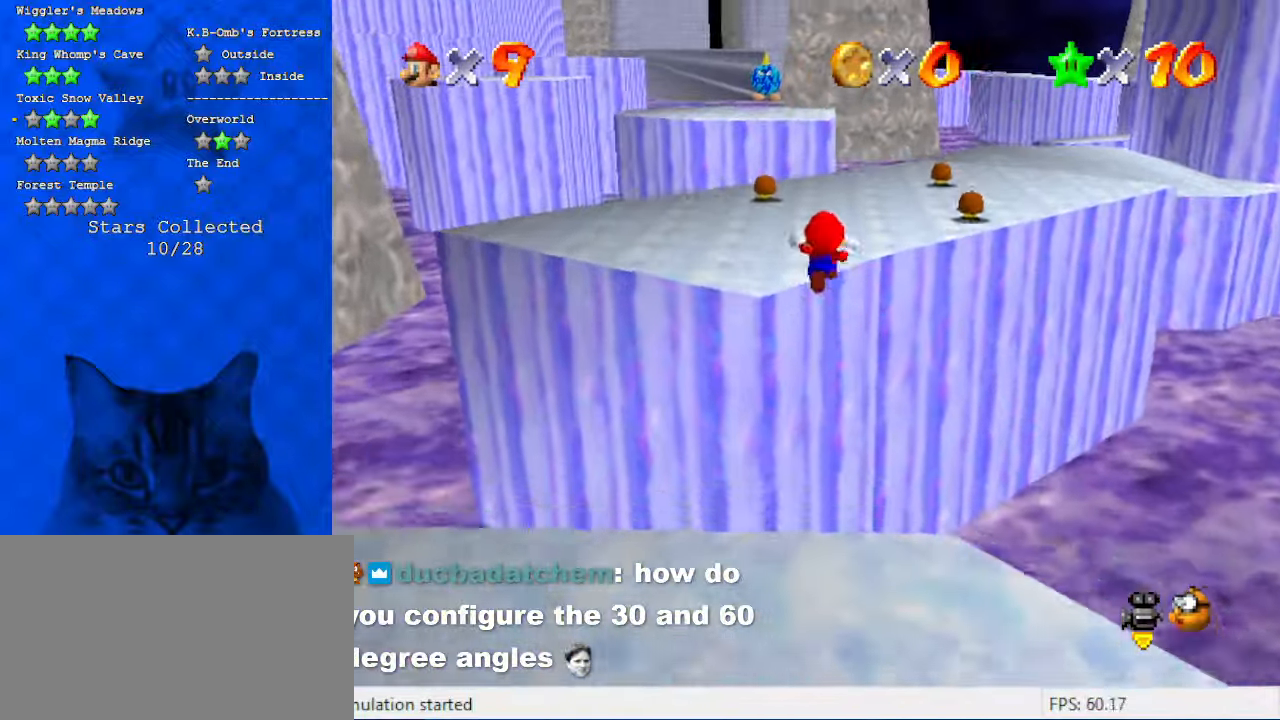
{"keys": ["left", "up"], "events": [[267, "y", "up"], [434, "left", "down"], [434, "shift", "up"]]}
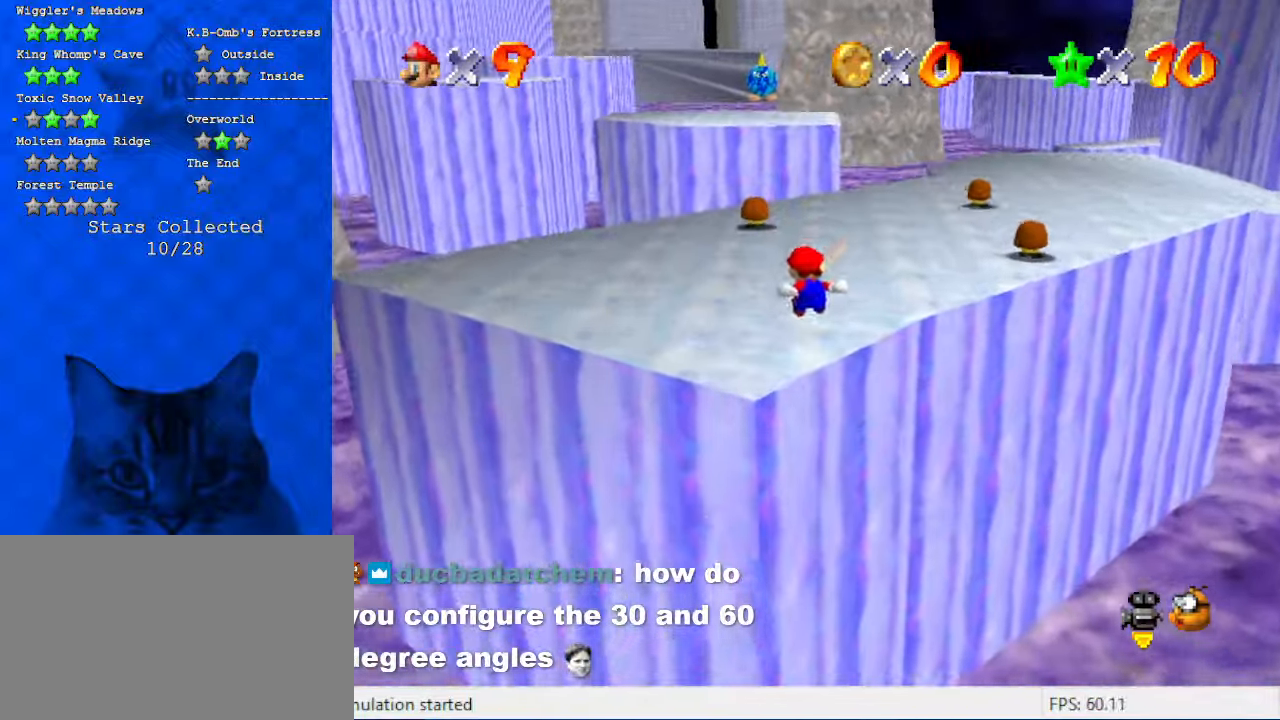
{"keys": ["up"], "events": [[67, "a", "down"], [200, "a", "up"], [400, "left", "up"]]}
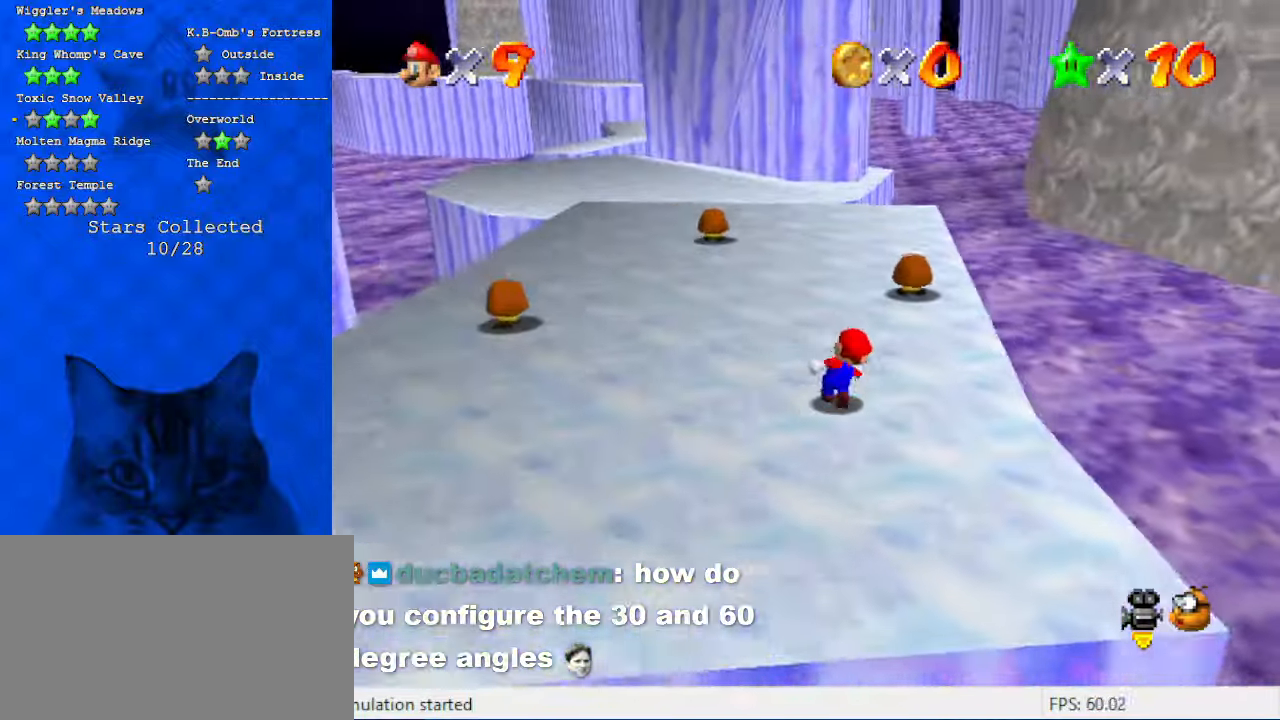
{"keys": ["up"], "events": [[67, "shift", "down"], [200, "ctrl", "down"], [367, "shift", "up"], [400, "ctrl", "up"]]}
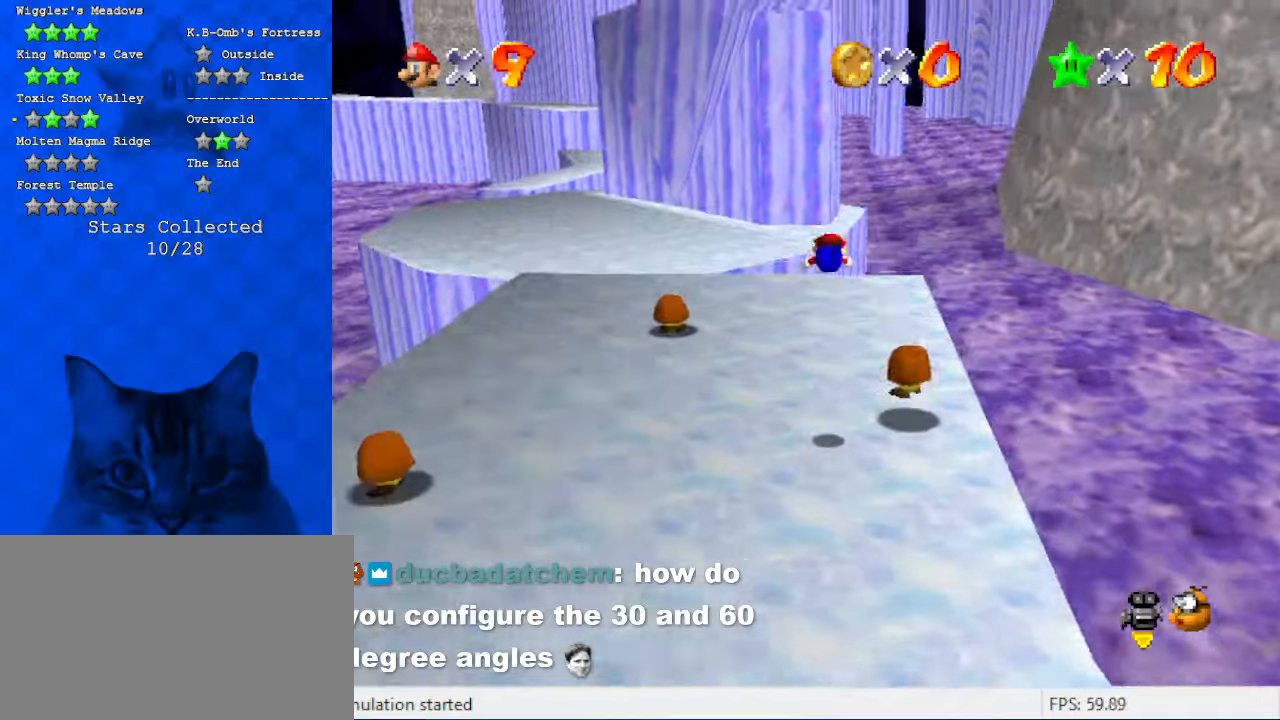
{"keys": ["left", "up"], "events": [[100, "d", "down"], [167, "d", "up"], [500, "left", "down"]]}
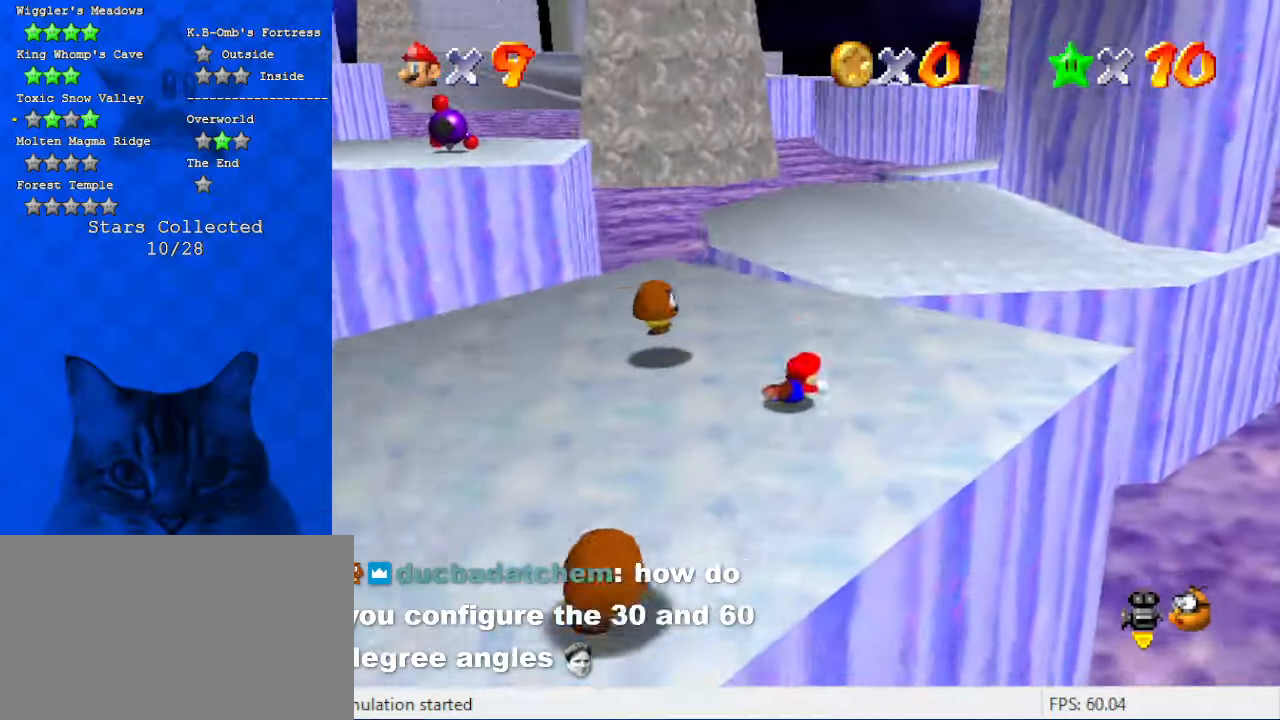
{"keys": ["right", "up"], "events": [[67, "shift", "down"], [100, "up", "up"], [200, "down", "down"], [234, "shift", "up"], [334, "down", "up"], [434, "left", "up"], [467, "right", "down"], [467, "up", "down"]]}
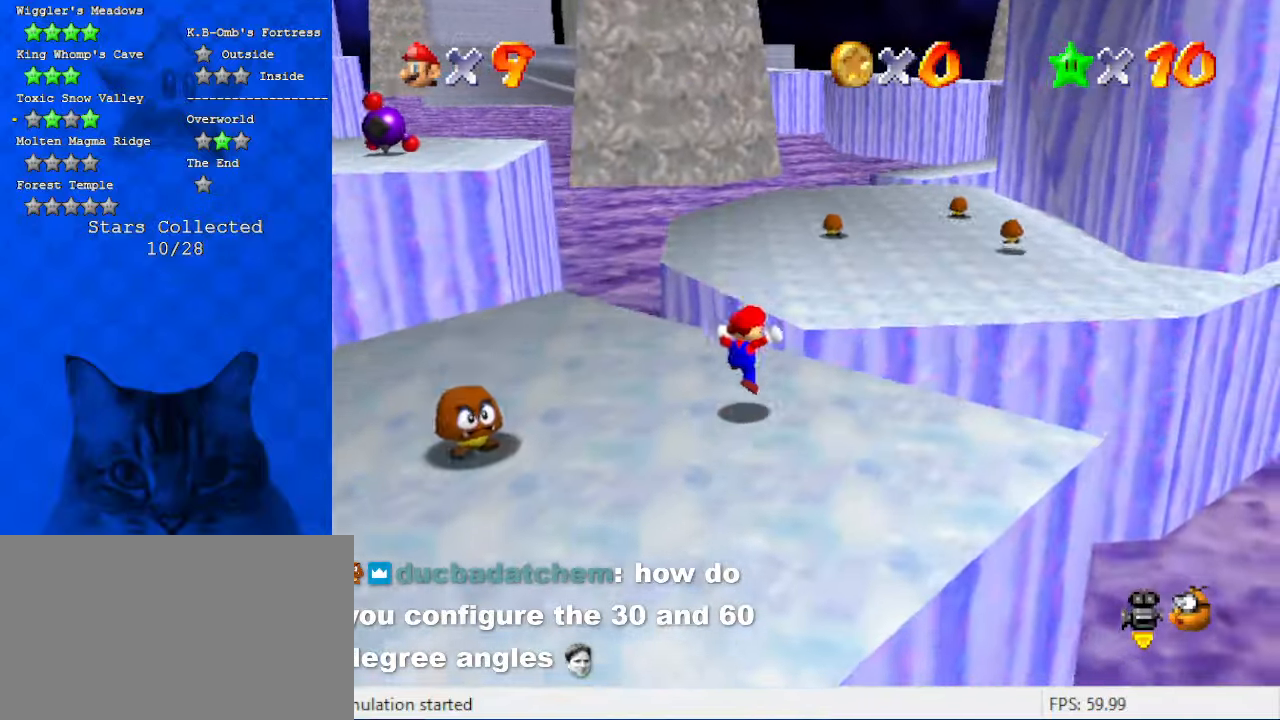
{"keys": ["up"], "events": [[67, "right", "up"], [167, "y", "down"], [267, "shift", "down"], [400, "y", "up"], [500, "shift", "up"]]}
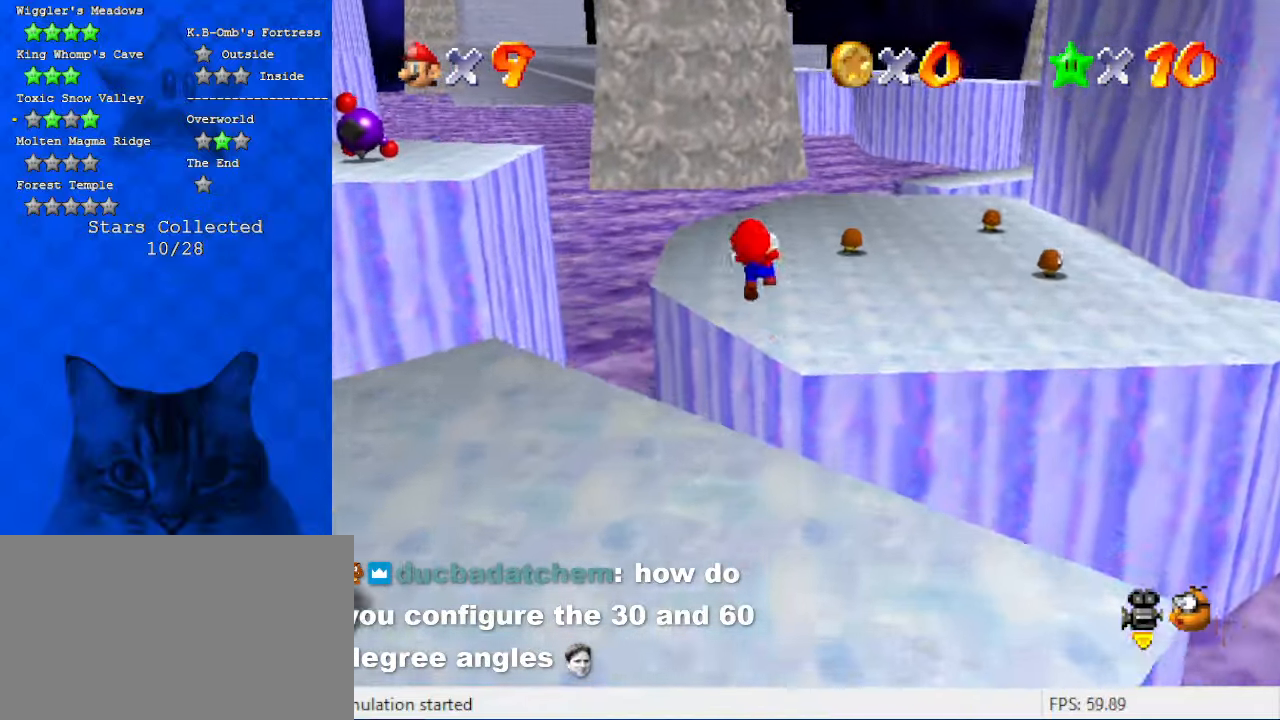
{"keys": ["right", "up"], "events": [[367, "right", "down"]]}
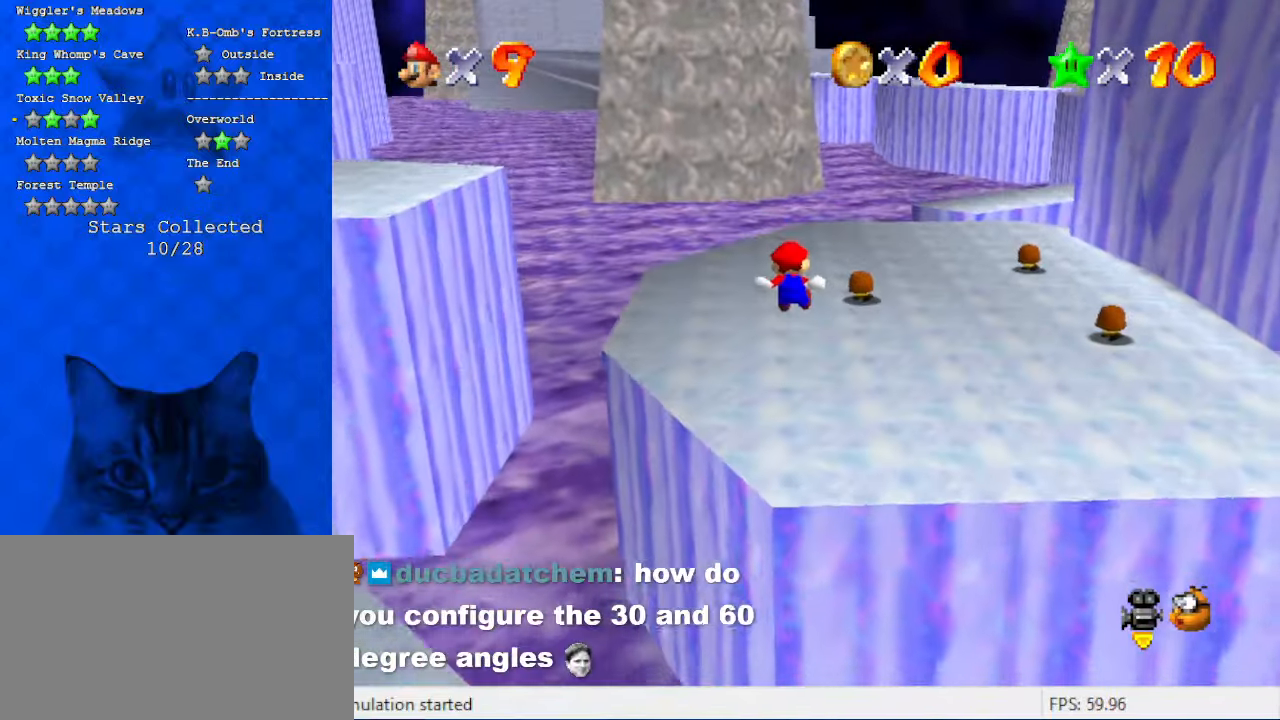
{"keys": ["up"], "events": [[134, "a", "down"], [134, "right", "up"], [267, "a", "up"]]}
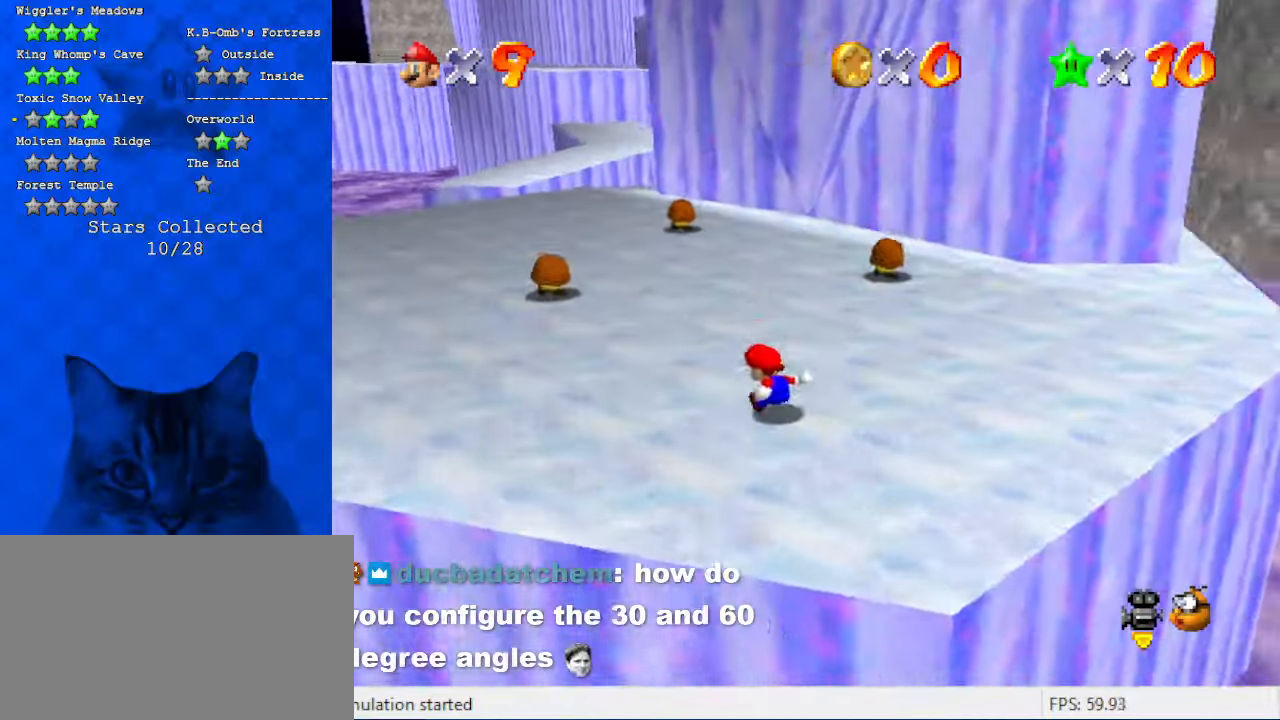
{"keys": ["ctrl", "up"], "events": [[234, "left", "down"], [300, "shift", "down"], [334, "ctrl", "down"], [400, "left", "up"], [434, "shift", "up"]]}
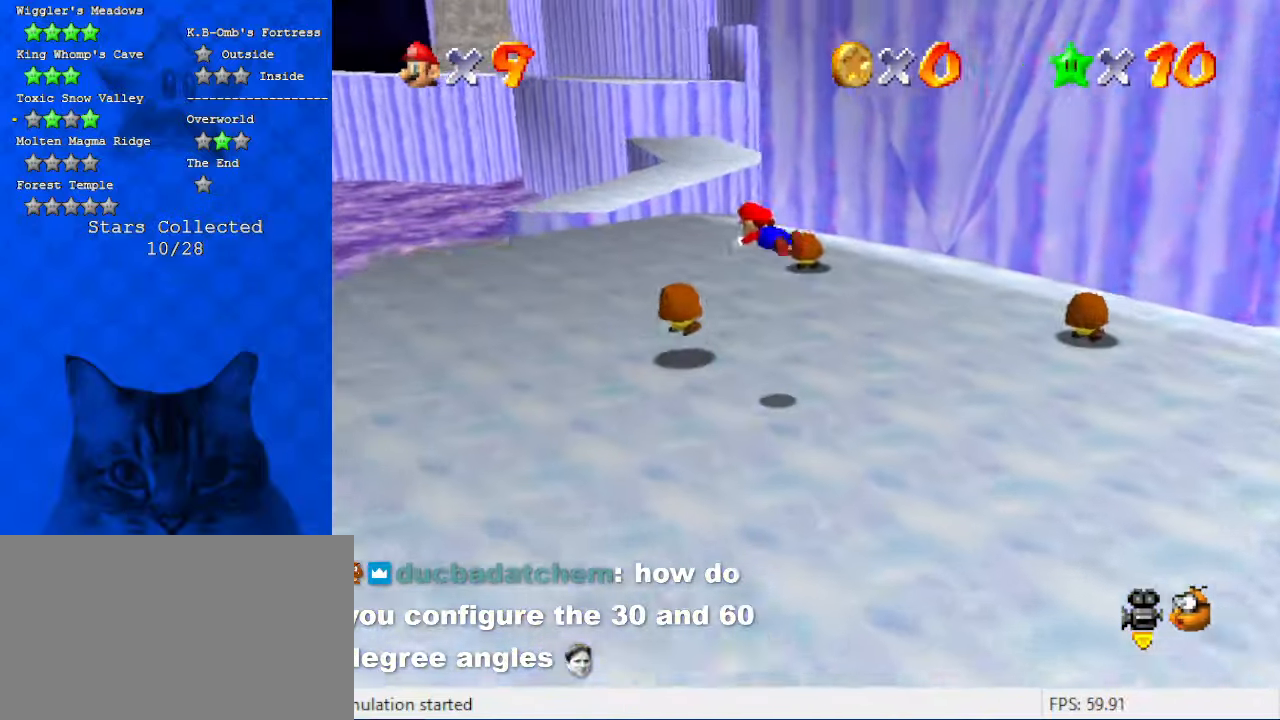
{"keys": ["left", "up"], "events": [[67, "ctrl", "up"], [367, "left", "down"]]}
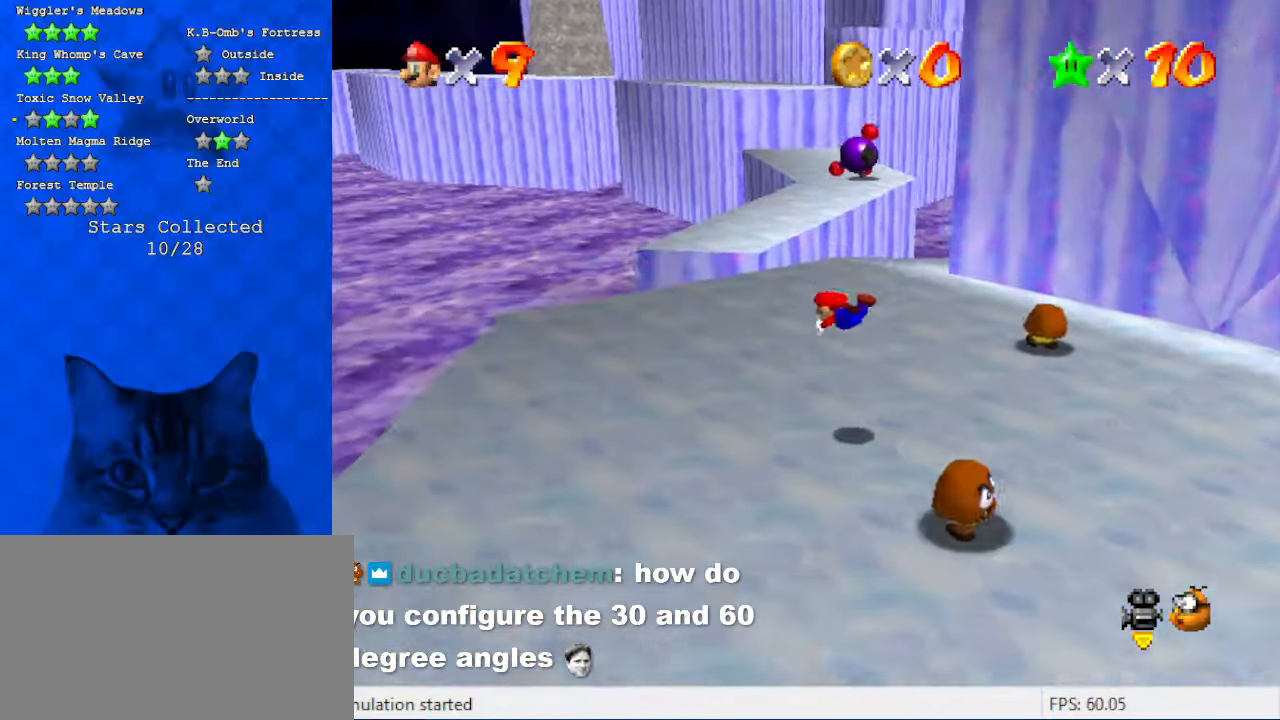
{"keys": ["right", "up"], "events": [[134, "left", "up"], [234, "shift", "down"], [367, "right", "down"], [400, "shift", "up"]]}
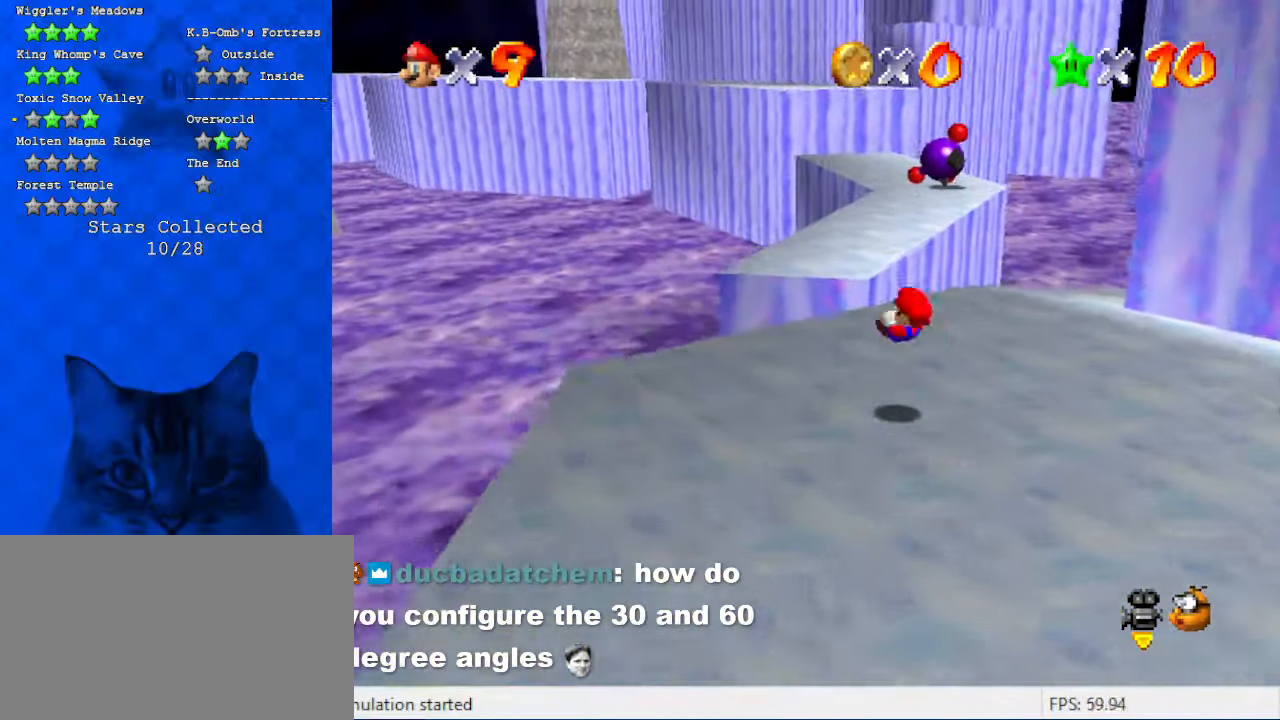
{"keys": ["left", "shift", "up", "y"], "events": [[234, "right", "up"], [367, "y", "down"], [434, "shift", "down"], [500, "left", "down"]]}
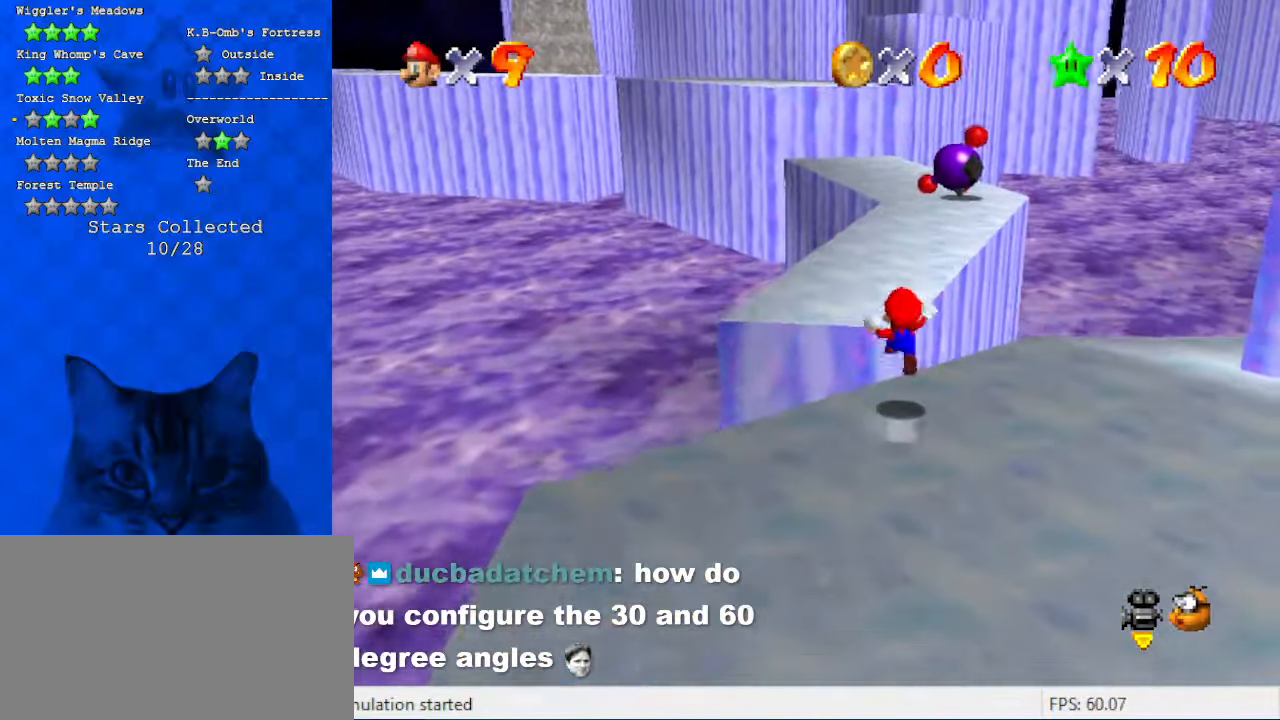
{"keys": ["up", "y"], "events": [[167, "shift", "up"], [467, "left", "up"]]}
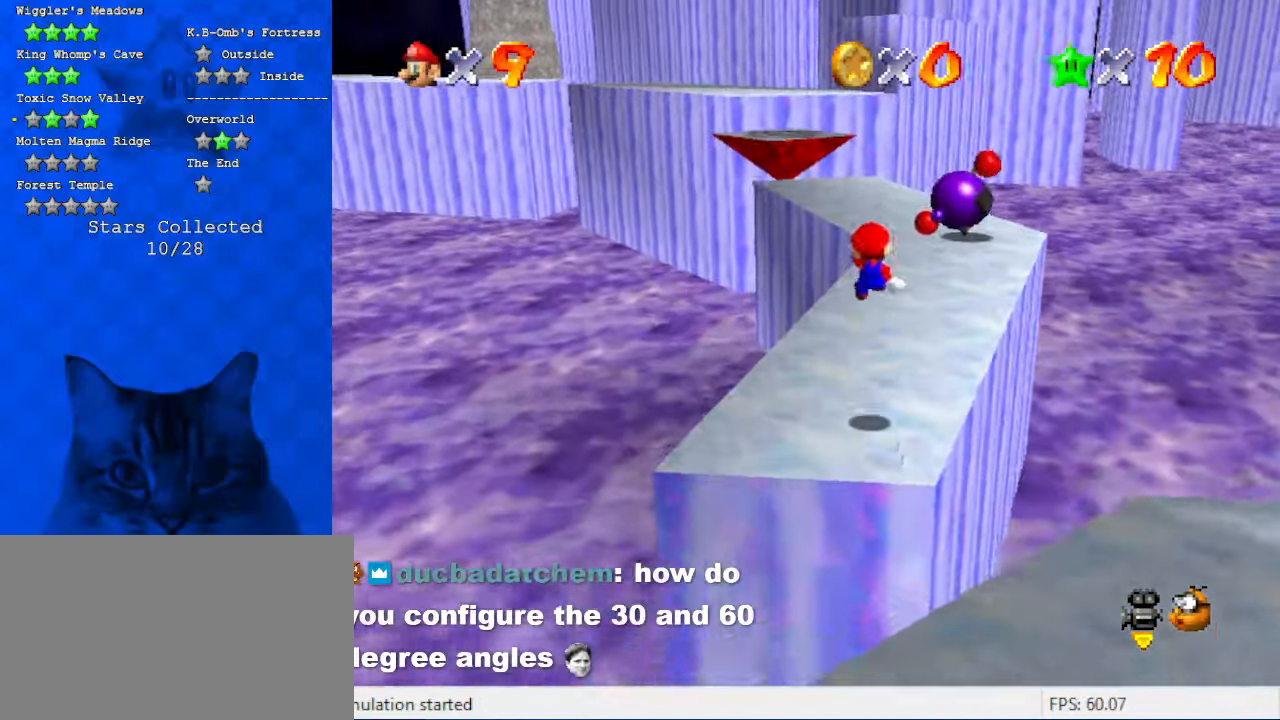
{"keys": ["up", "y"], "events": [[167, "left", "down"], [300, "left", "up"]]}
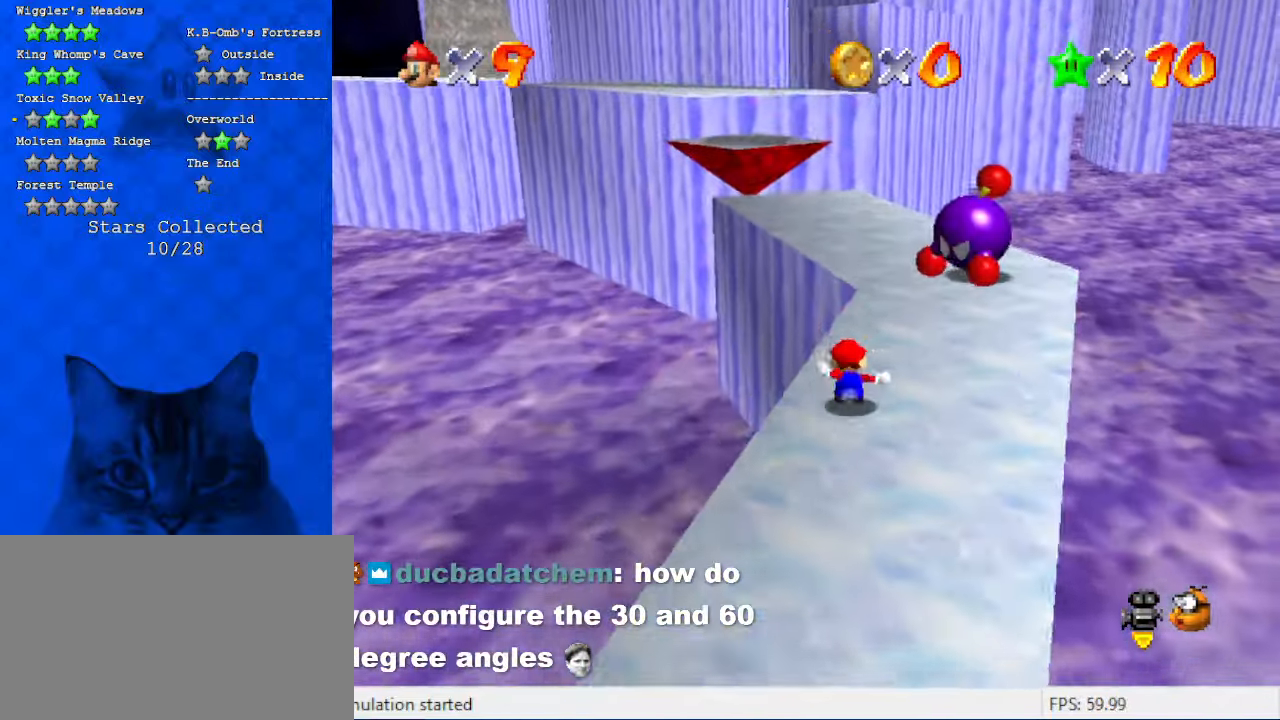
{"keys": ["d", "right", "shift", "up"], "events": [[34, "left", "down"], [34, "shift", "down"], [234, "left", "up"], [234, "y", "up"], [367, "d", "down"], [500, "right", "down"]]}
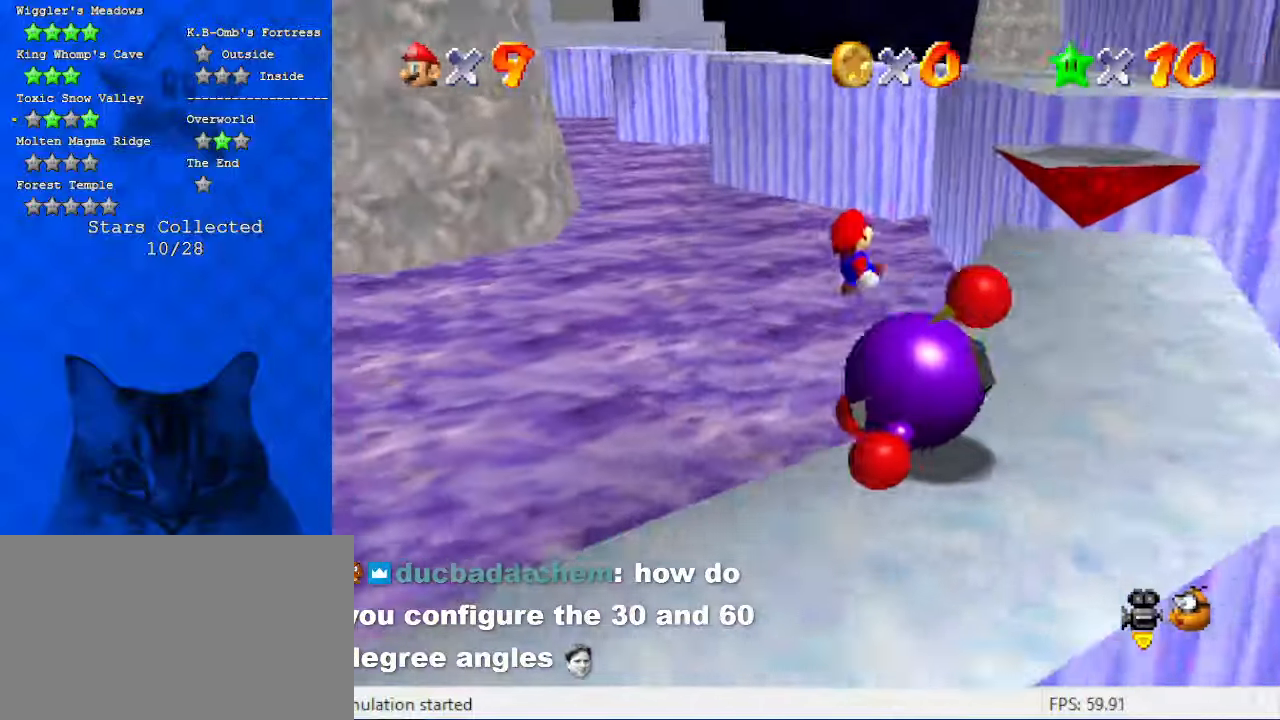
{"keys": ["right", "shift", "up"], "events": [[34, "d", "up"]]}
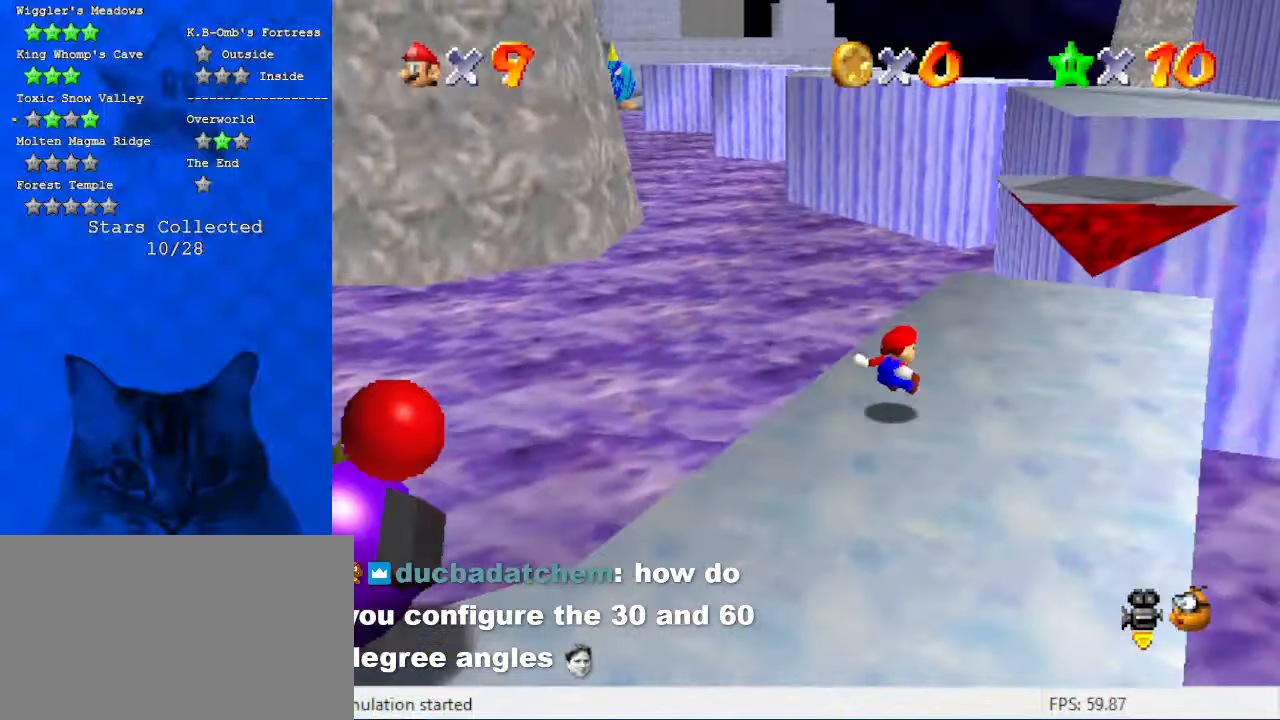
{"keys": ["right", "up"], "events": [[134, "shift", "up"]]}
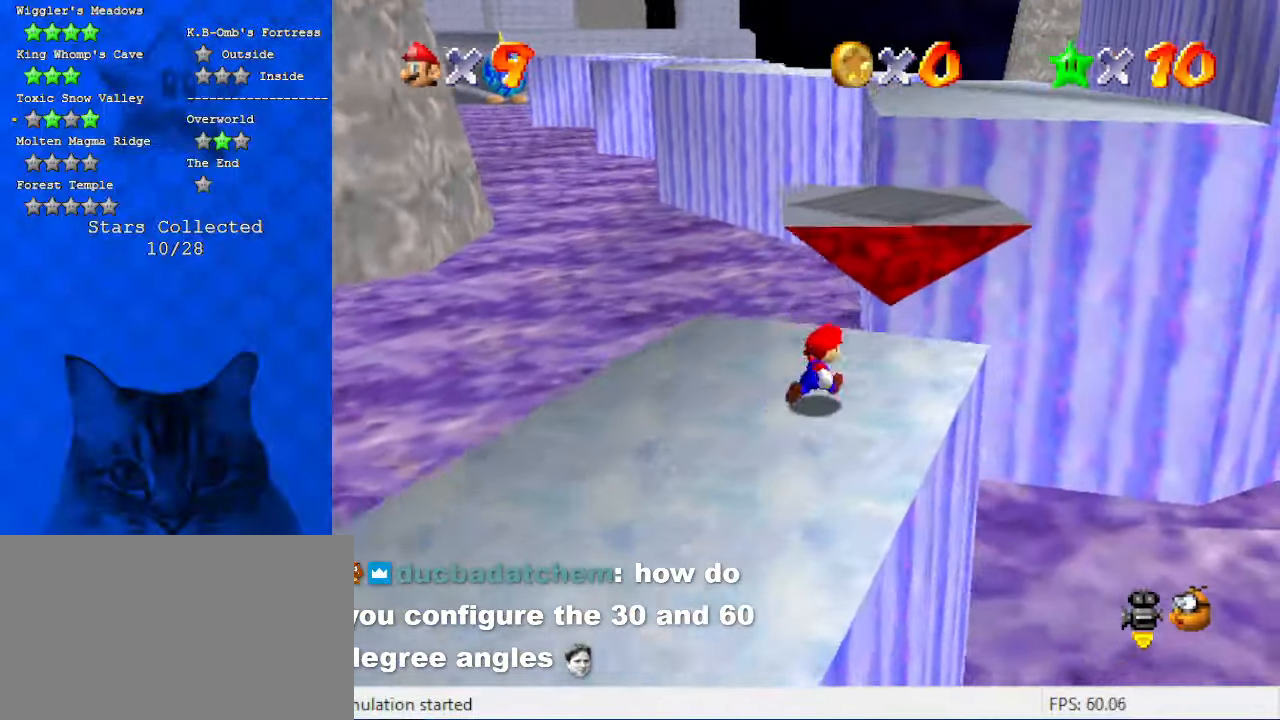
{"keys": ["down", "right", "shift"], "events": [[100, "right", "up"], [200, "shift", "down"], [434, "right", "down"], [434, "up", "up"], [500, "down", "down"]]}
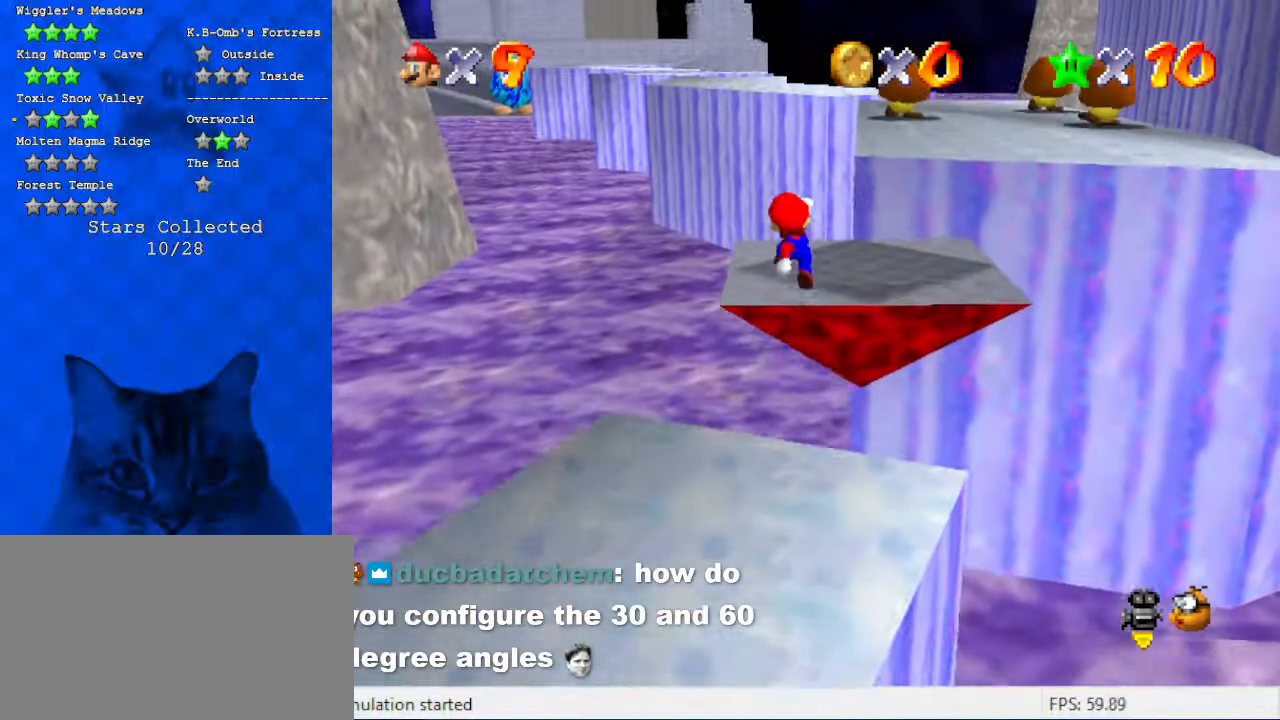
{"keys": ["right", "up"], "events": [[134, "ctrl", "down"], [134, "down", "up"], [267, "up", "down"], [300, "ctrl", "up"], [300, "shift", "up"]]}